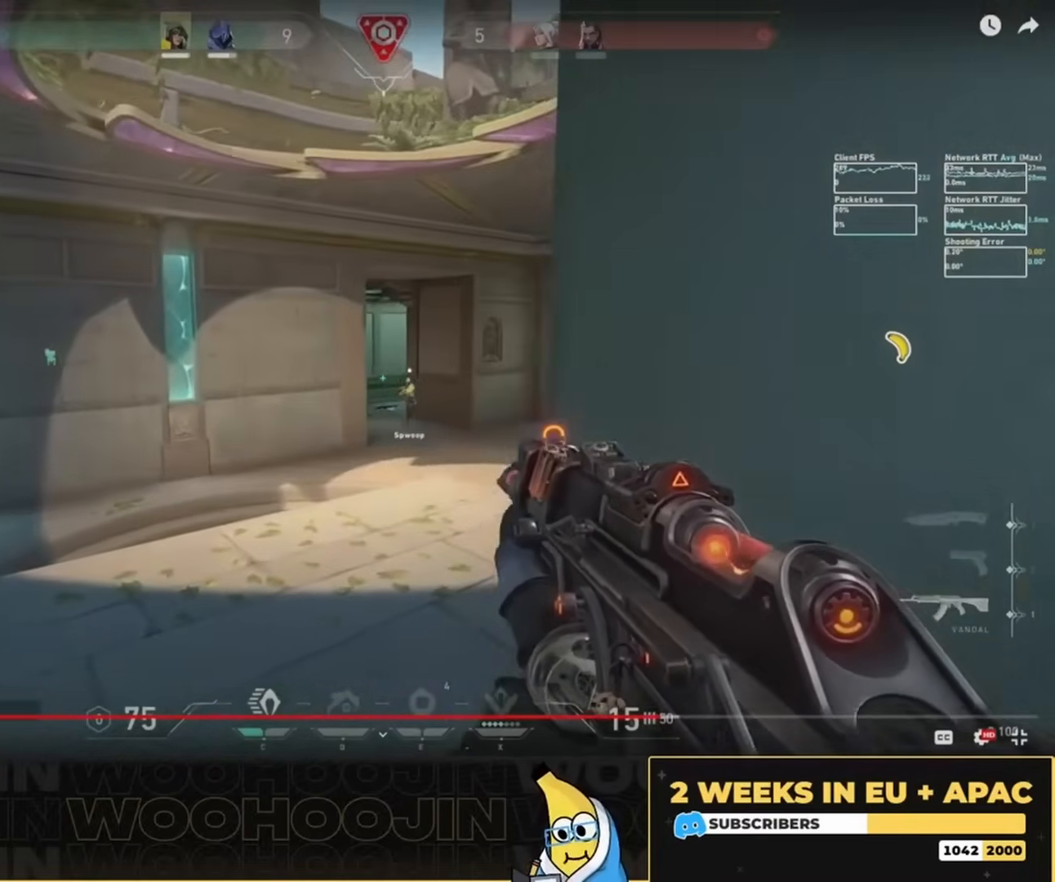
Gameplay with keyboard and mouse; each line is a JSON object with the keys and mouse buttons held at the frame after it. "events" lists presses ("down") and releases ("up") of "a", "ctrl", "d", "e", "q", "s", "shift", "space", "w", "mouse_left", "mouse_wheel", "mouse_right", "mouse_mb4" and "mouse_mb5" between this image and that frame as [ms after this image, input, new state], when the widget could be followed in between. "mouse_left", "mouse_wheel", "mouse_right", "mouse_mb4", "mouse_mb5" = the "left", "wheel", "right", "mb4", "mb5" buttons of the "mouse" list. No other keys are recorded. "wheel" means that the mouse wheel is clicked or scrolled. Mouse movement is not recorded.
{"keys": [], "mouse": [], "events": [[167, "d", "down"], [434, "d", "up"]]}
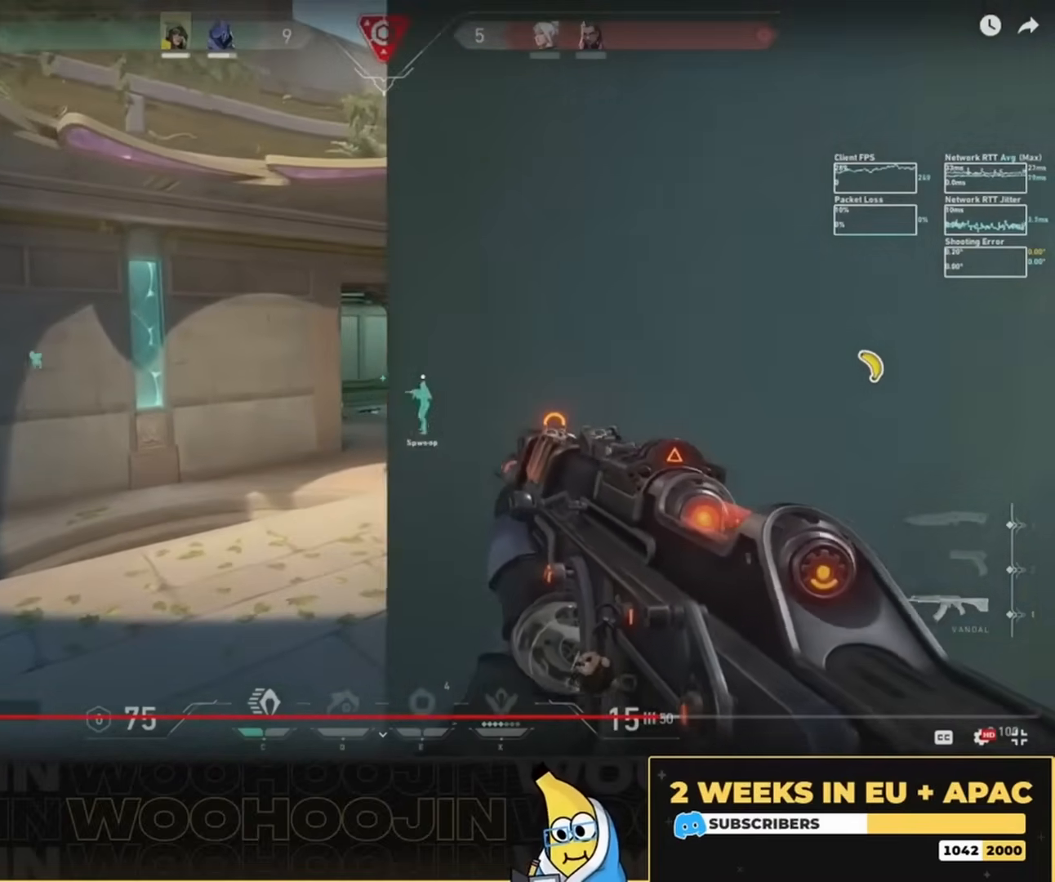
{"keys": [], "mouse": [], "events": [[34, "a", "down"], [200, "a", "up"], [367, "a", "down"], [500, "a", "up"]]}
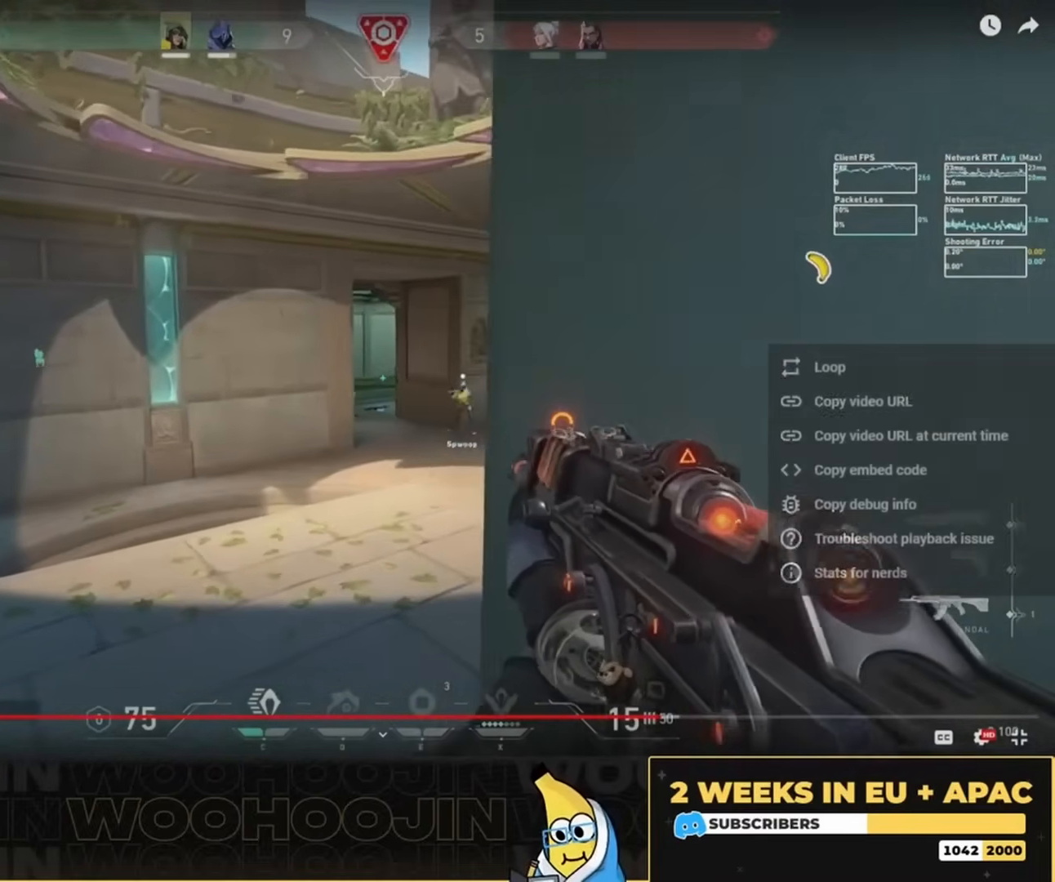
{"keys": ["d"], "mouse": [], "events": [[134, "d", "down"], [234, "d", "up"], [300, "a", "down"], [400, "a", "up"], [467, "d", "down"]]}
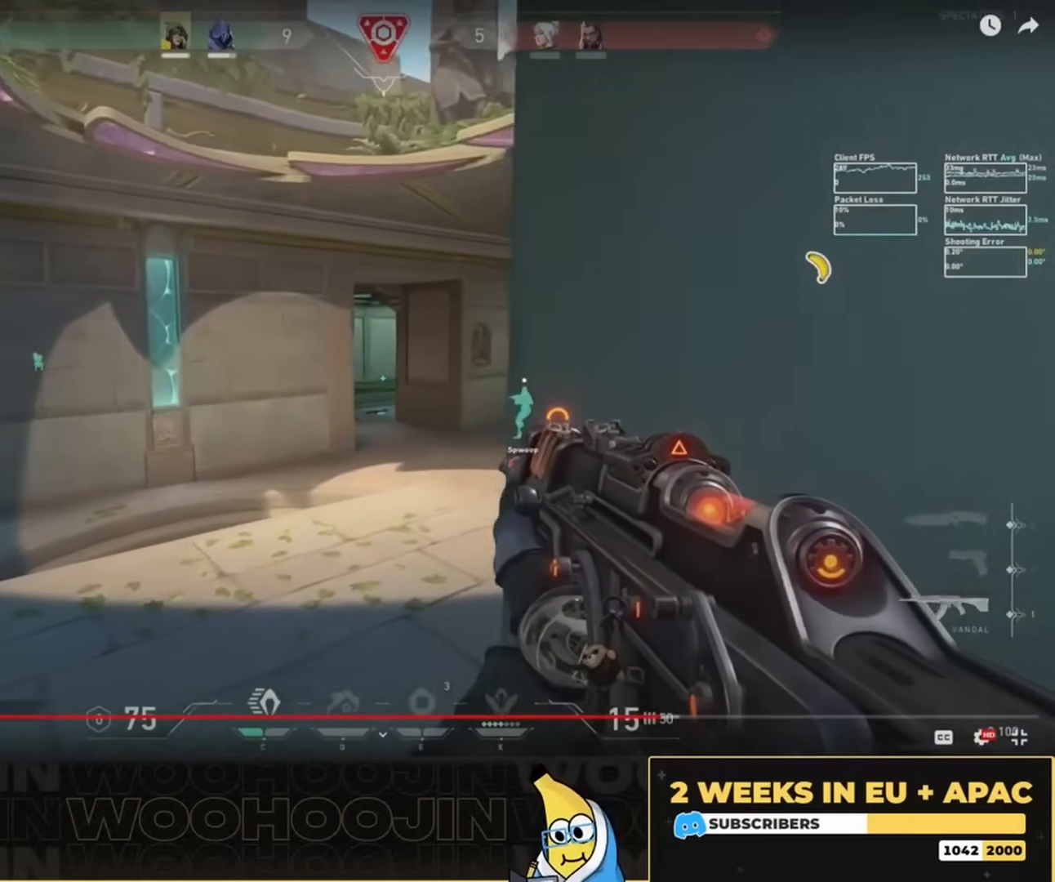
{"keys": ["d", "w"], "mouse": [], "events": [[67, "a", "down"], [100, "a", "up"], [267, "shift", "down"], [267, "w", "down"], [400, "a", "down"], [400, "d", "up"], [400, "shift", "up"], [400, "w", "up"], [500, "a", "up"], [500, "d", "down"], [500, "w", "down"]]}
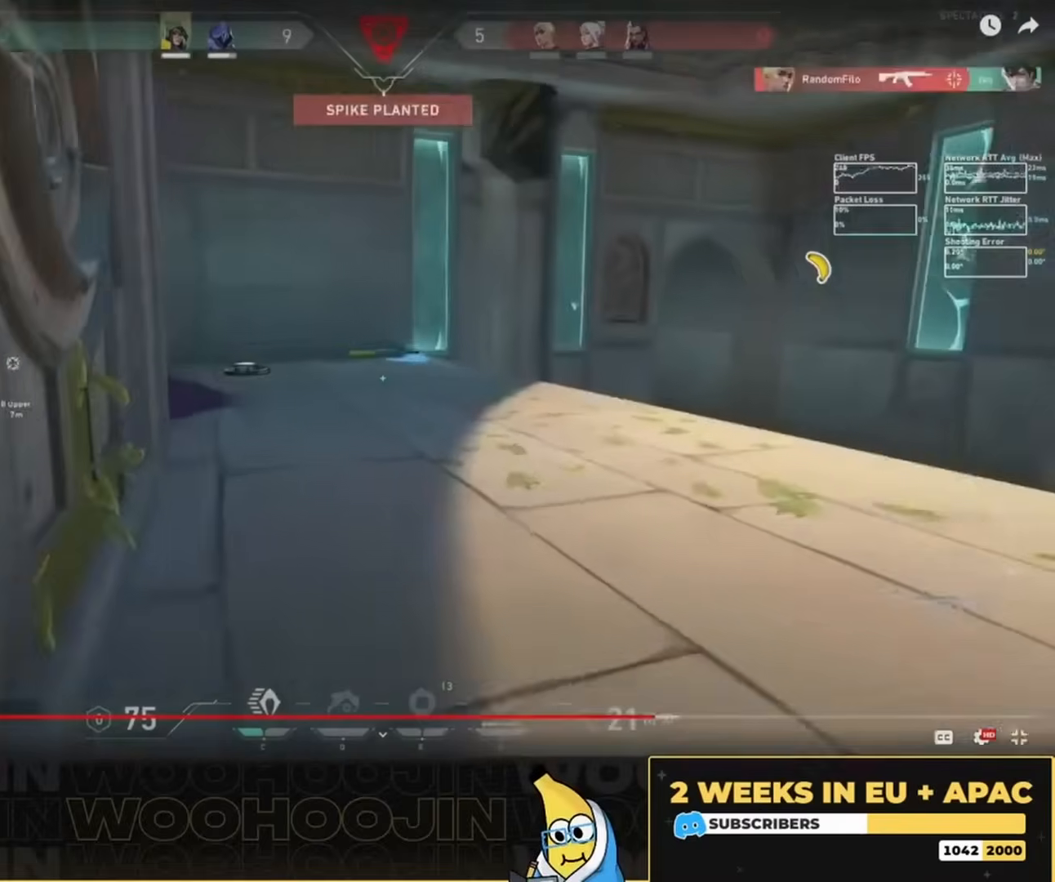
{"keys": ["w"], "mouse": [], "events": [[134, "d", "up"], [167, "a", "down"], [400, "a", "up"]]}
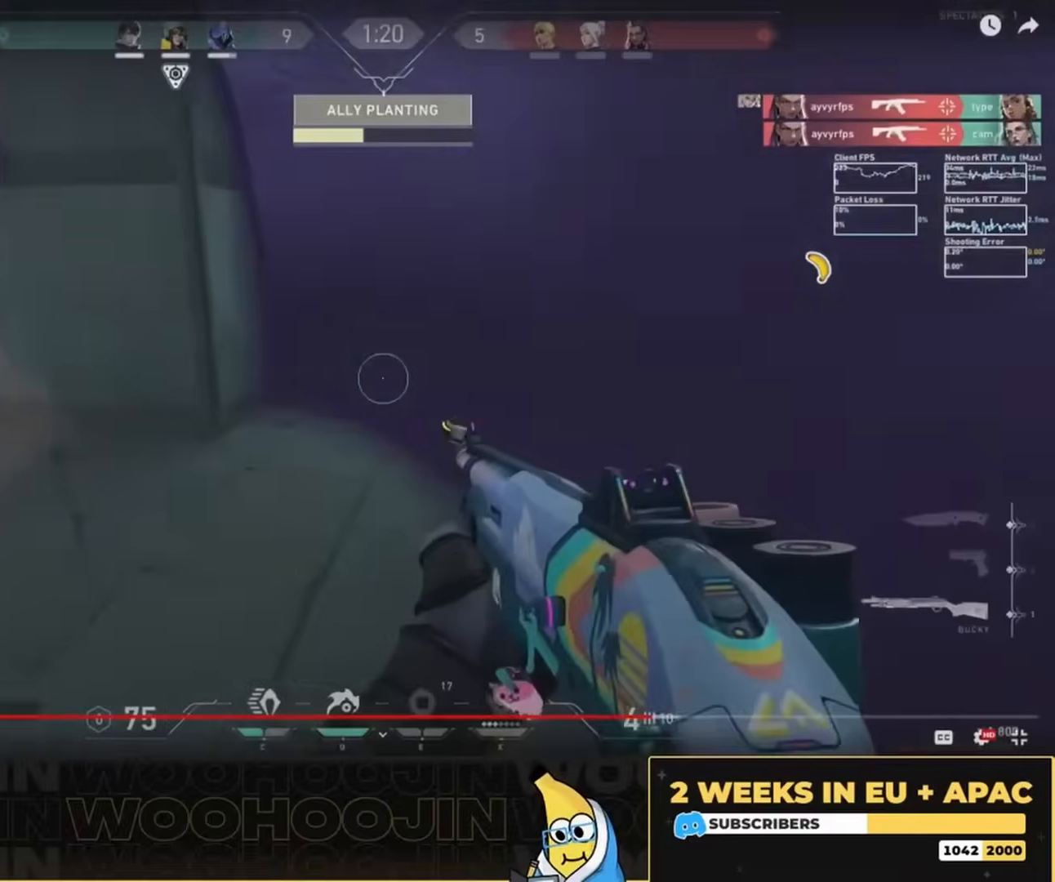
{"keys": ["d"], "mouse": [], "events": [[234, "d", "down"], [367, "w", "up"]]}
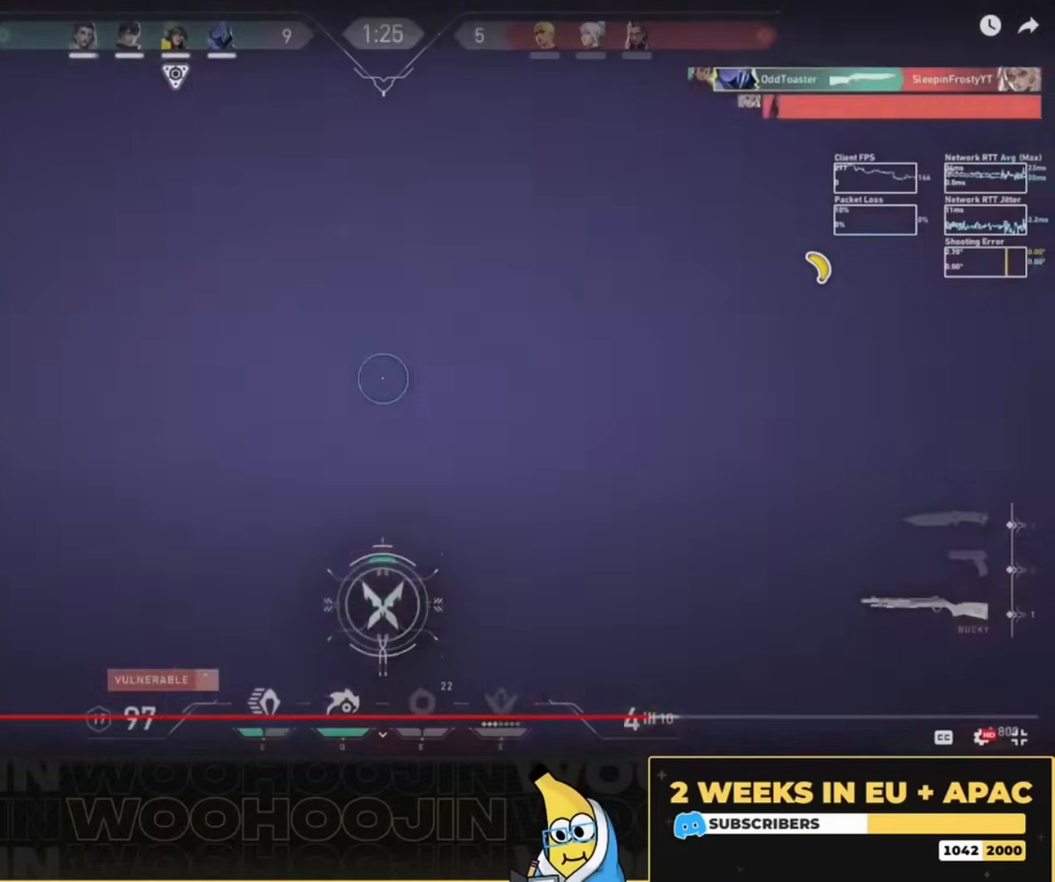
{"keys": ["d", "s"], "mouse": [], "events": [[34, "s", "down"]]}
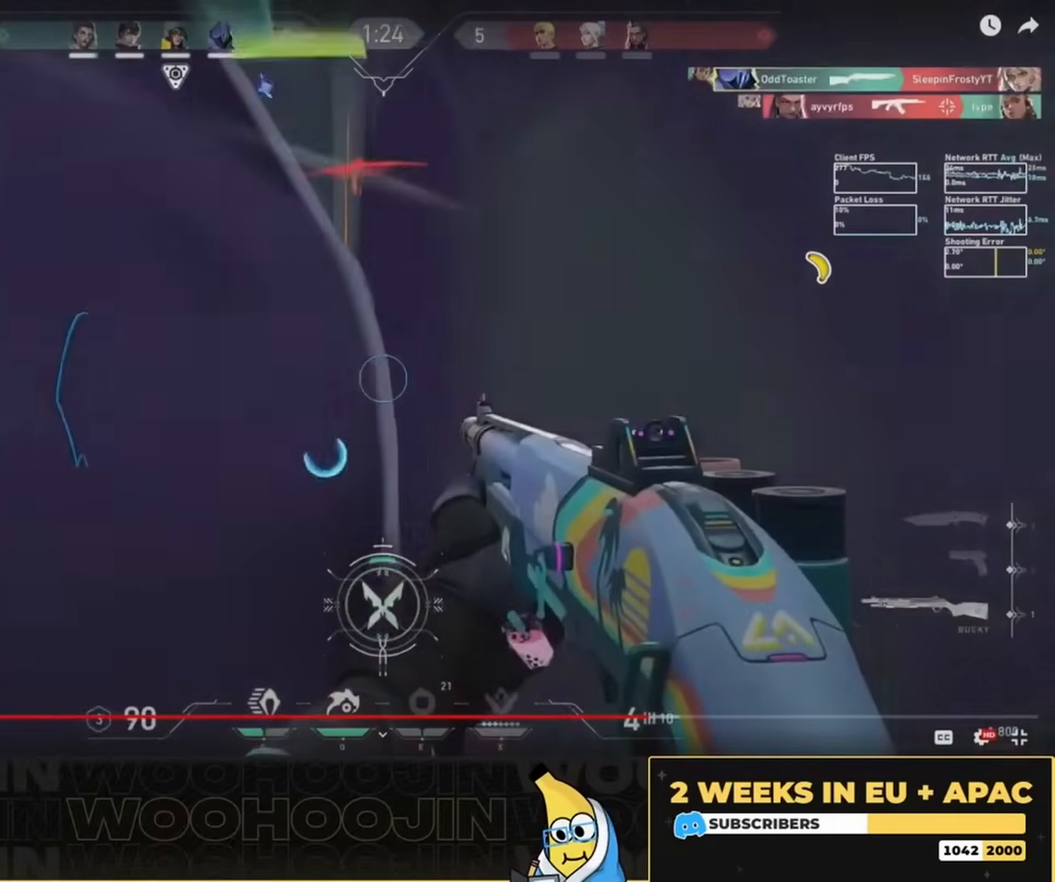
{"keys": ["s"], "mouse": [], "events": [[367, "d", "up"]]}
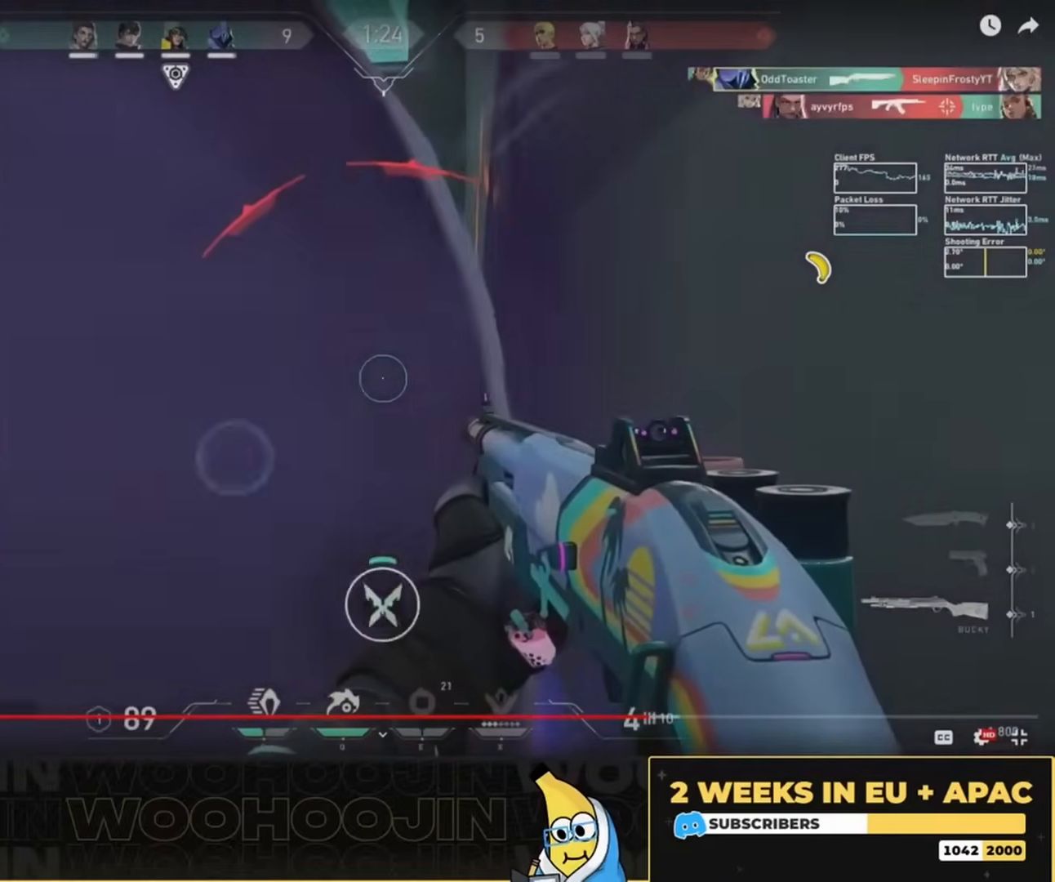
{"keys": ["w"], "mouse": [], "events": [[34, "s", "up"], [167, "w", "down"], [200, "a", "down"], [467, "a", "up"]]}
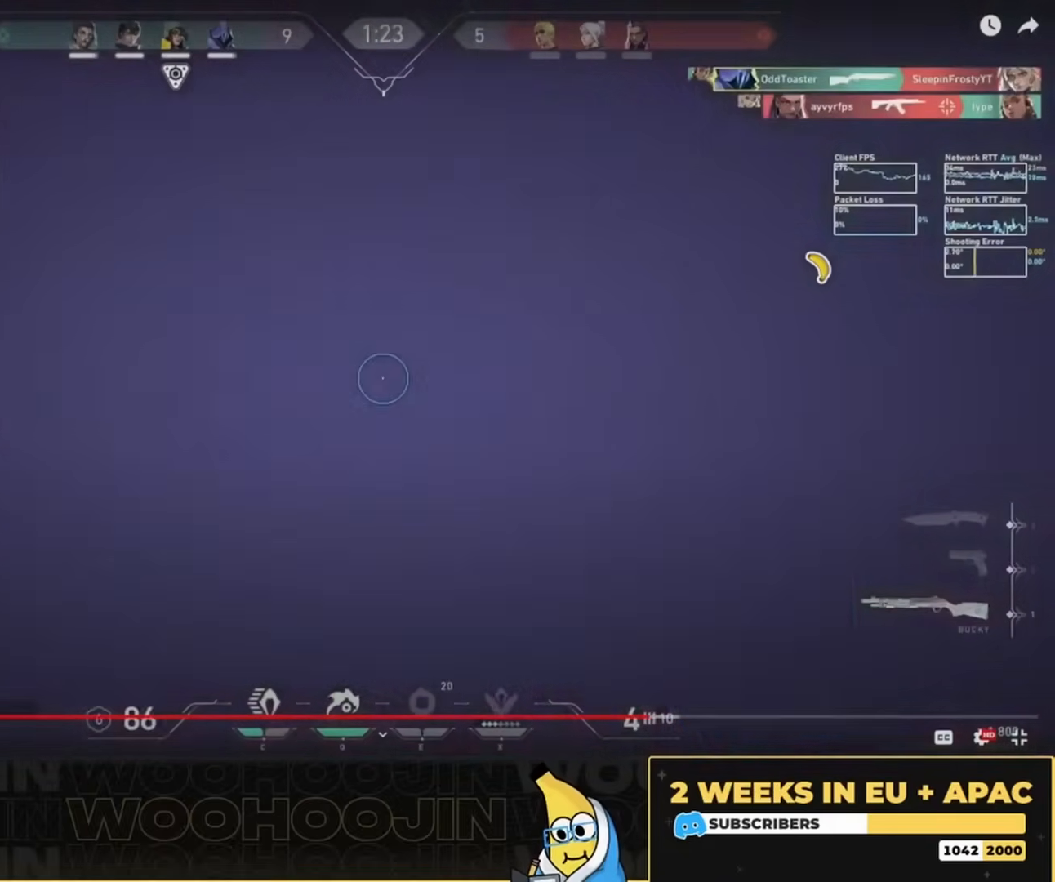
{"keys": ["d", "w"], "mouse": [], "events": [[34, "d", "down"], [67, "w", "up"], [167, "a", "down"], [167, "s", "down"], [200, "a", "up"], [367, "d", "up"], [367, "s", "up"], [367, "w", "down"], [467, "d", "down"]]}
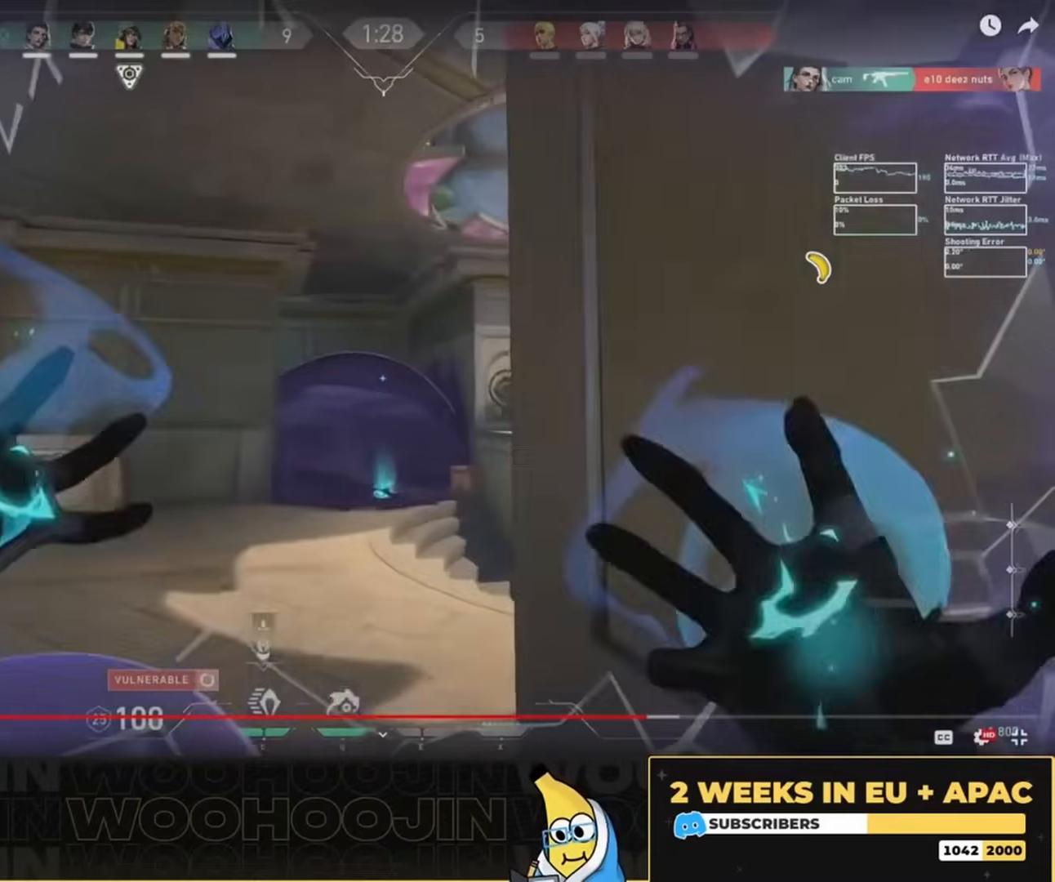
{"keys": ["e"], "mouse": [], "events": [[34, "d", "up"], [100, "mouse_left", "down"], [100, "w", "up"], [200, "mouse_left", "up"], [267, "mouse_left", "down"], [334, "mouse_left", "up"], [434, "e", "down"]]}
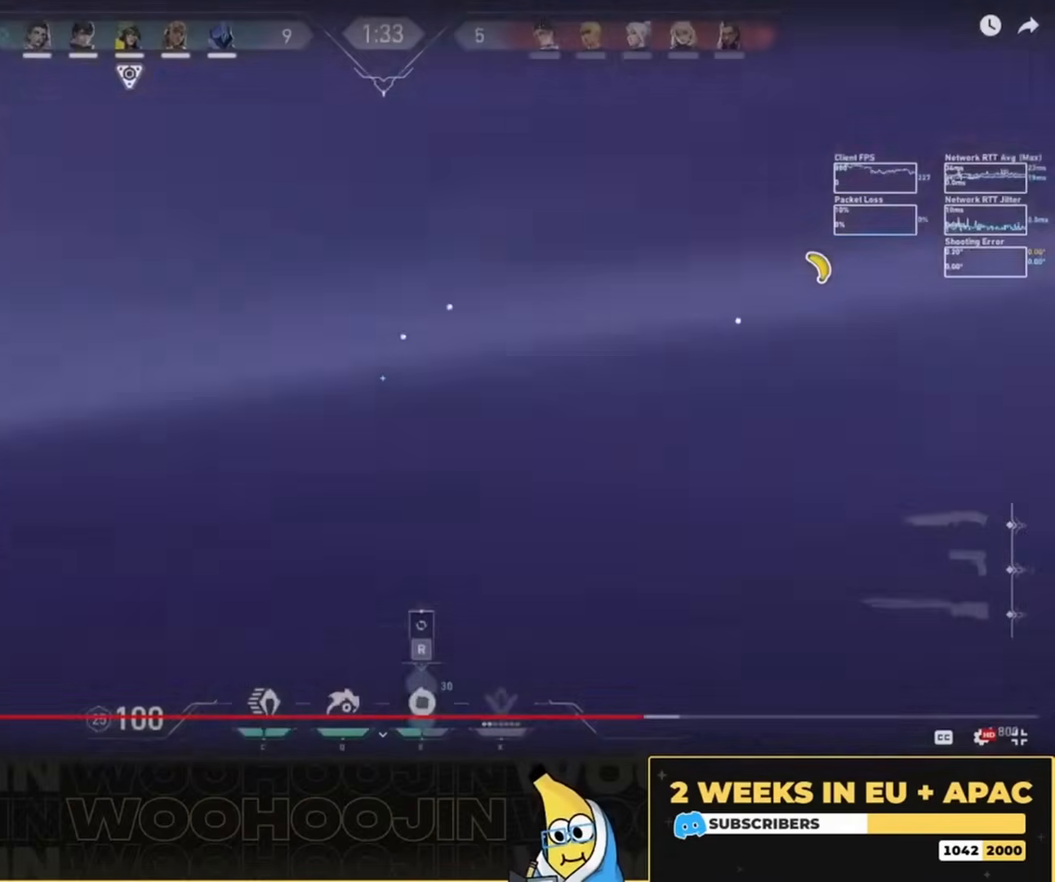
{"keys": ["w"], "mouse": ["left"], "events": [[34, "e", "up"], [200, "mouse_left", "down"], [200, "w", "down"]]}
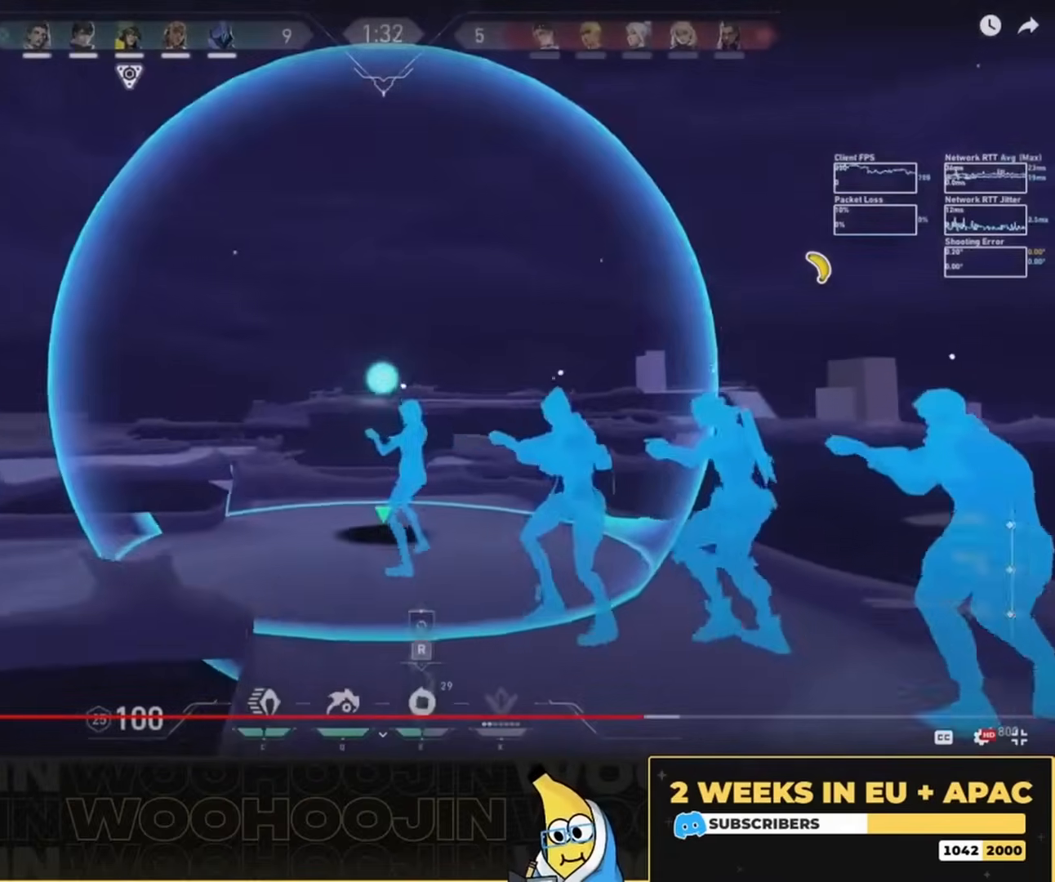
{"keys": [], "mouse": ["left"], "events": [[334, "w", "up"]]}
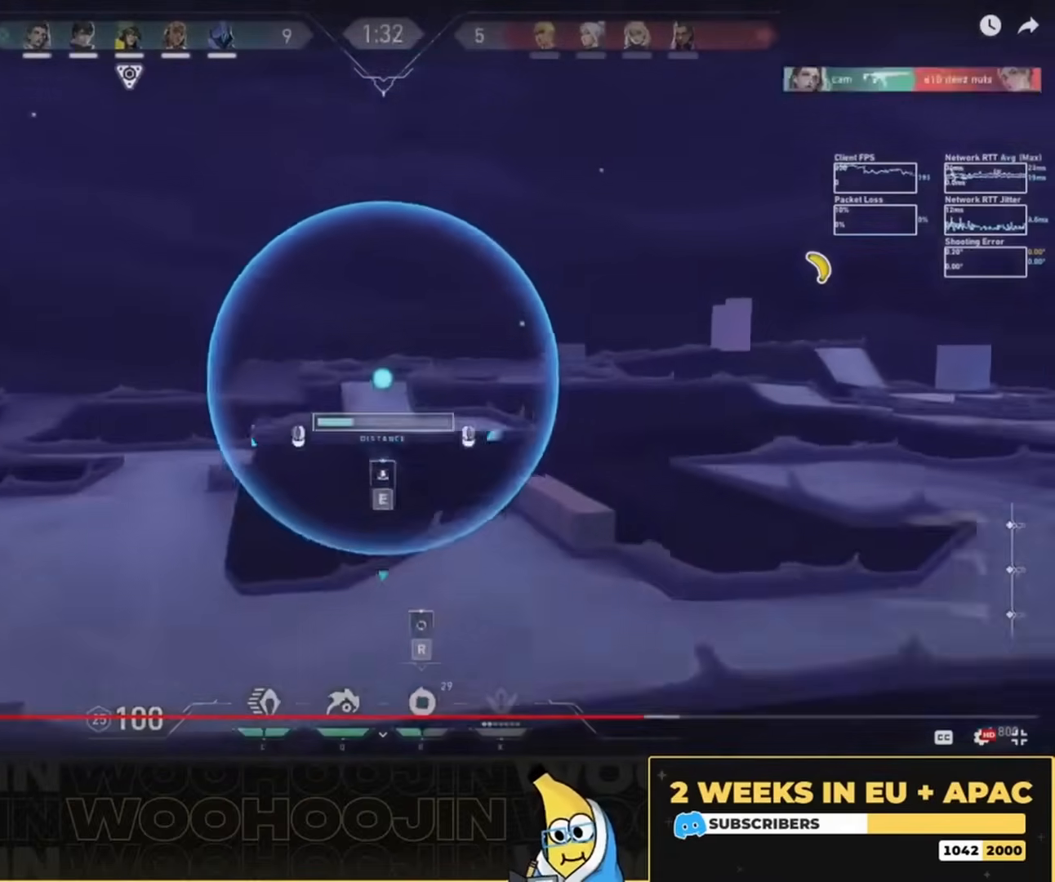
{"keys": [], "mouse": [], "events": [[367, "mouse_left", "up"], [400, "e", "down"], [500, "e", "up"]]}
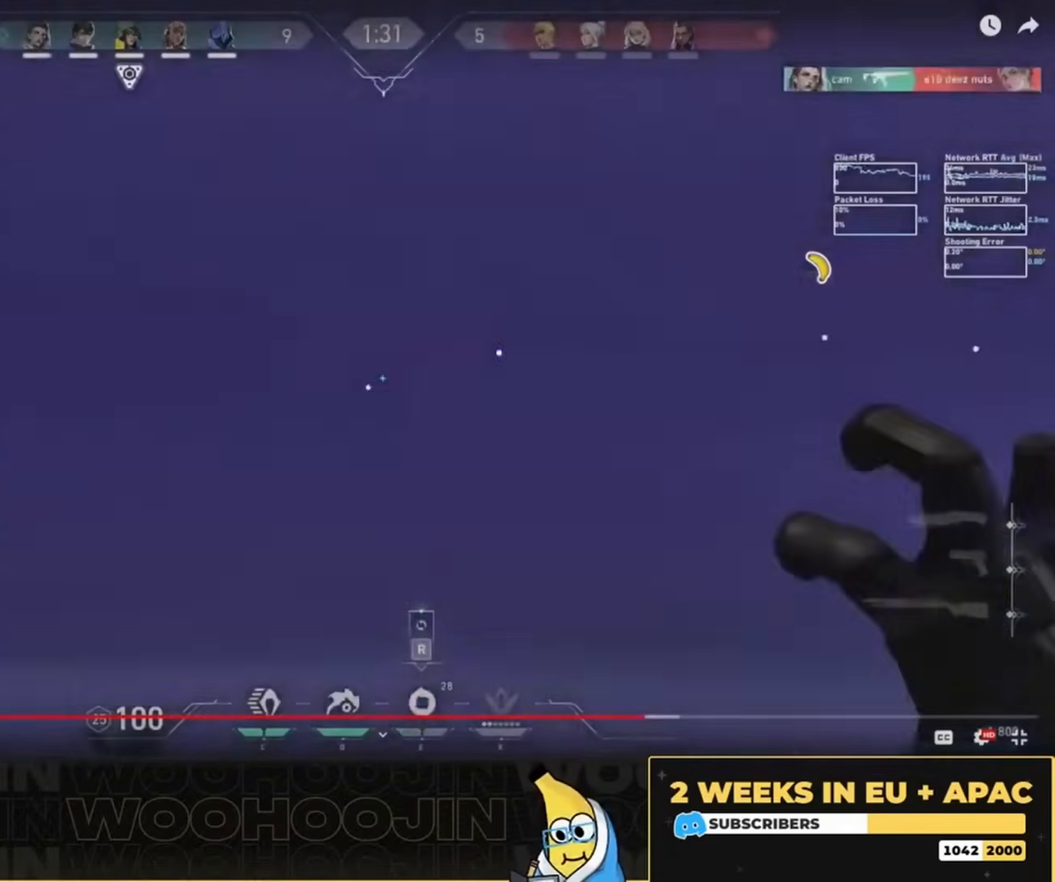
{"keys": ["w"], "mouse": [], "events": [[34, "w", "down"]]}
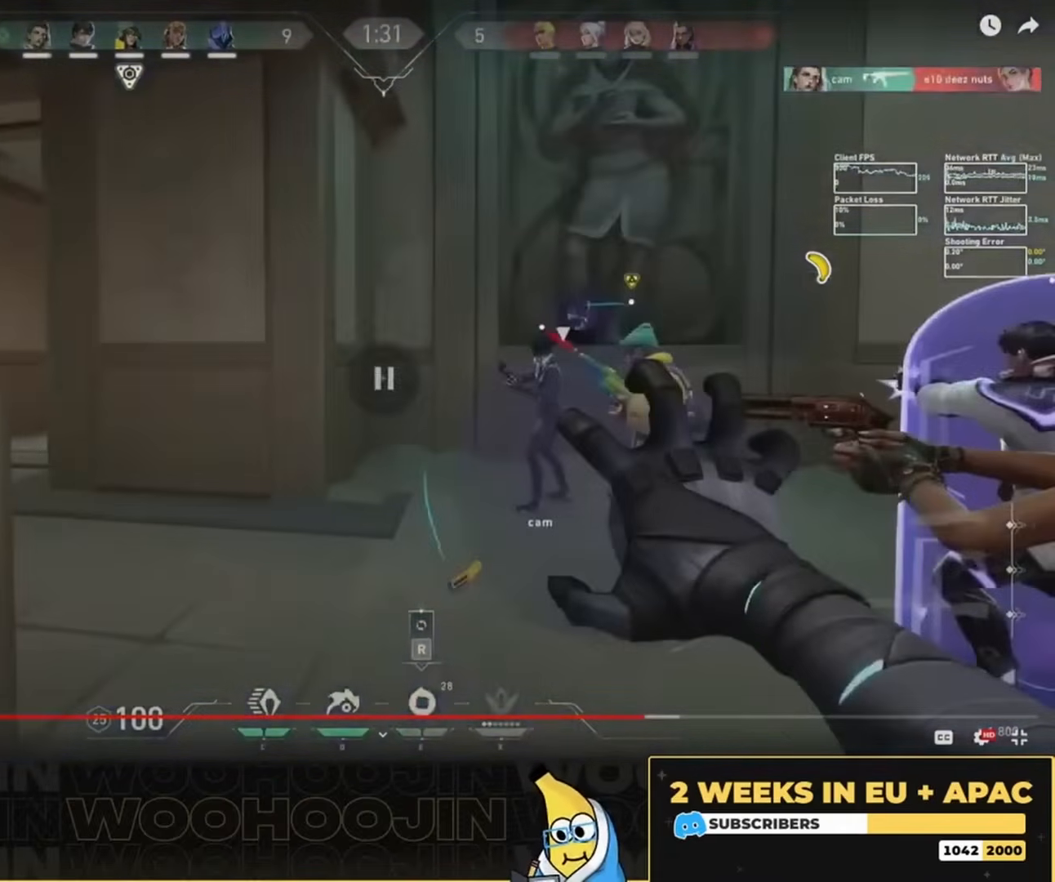
{"keys": ["w"], "mouse": [], "events": []}
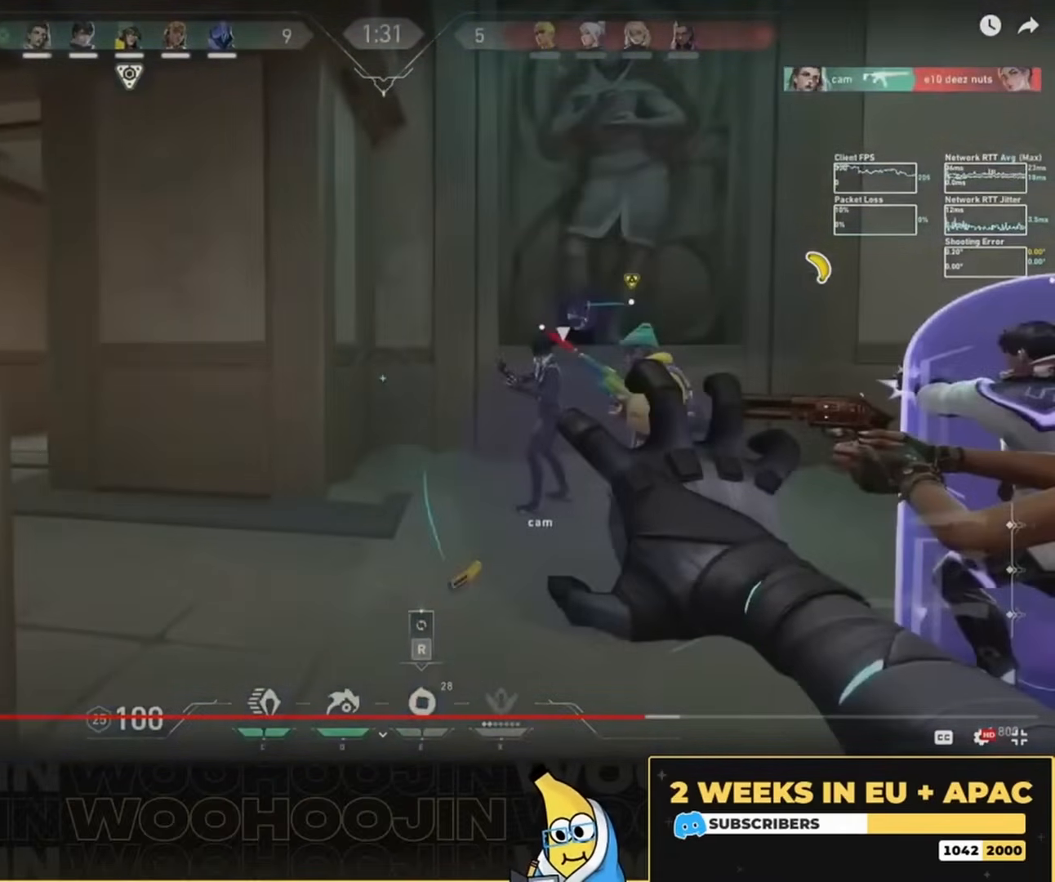
{"keys": ["w"], "mouse": [], "events": []}
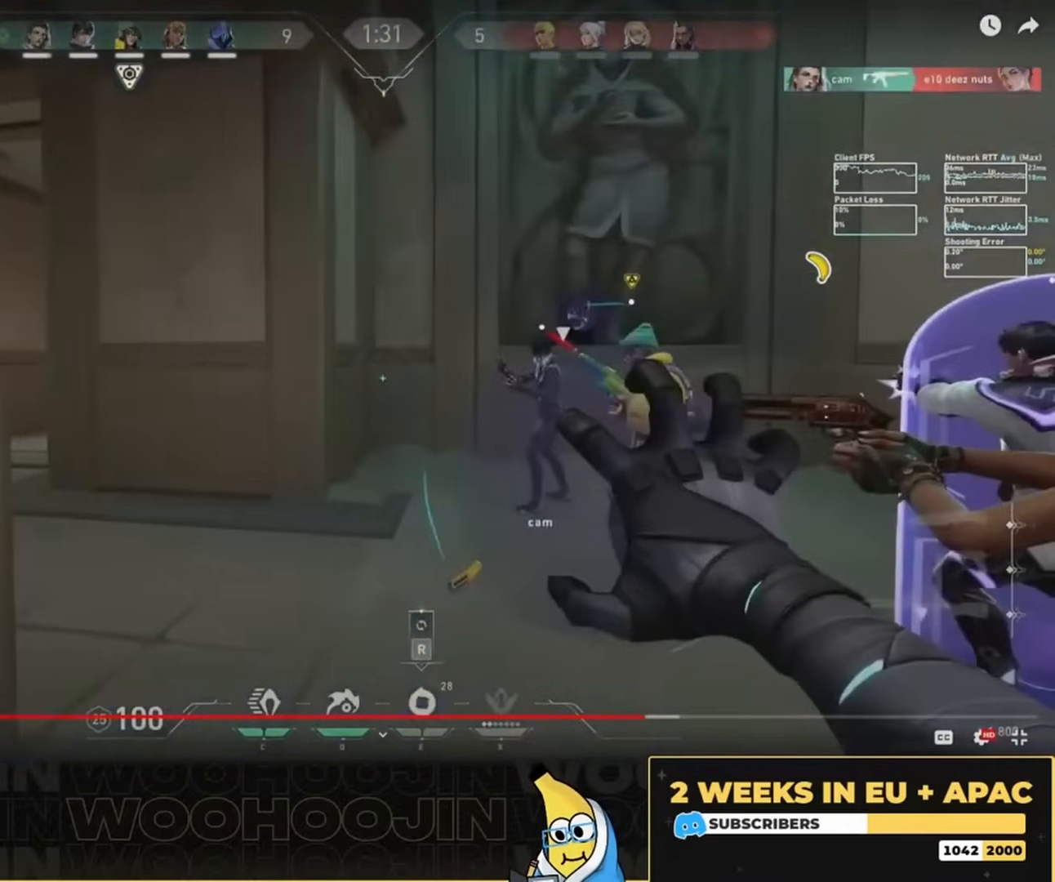
{"keys": ["w"], "mouse": [], "events": []}
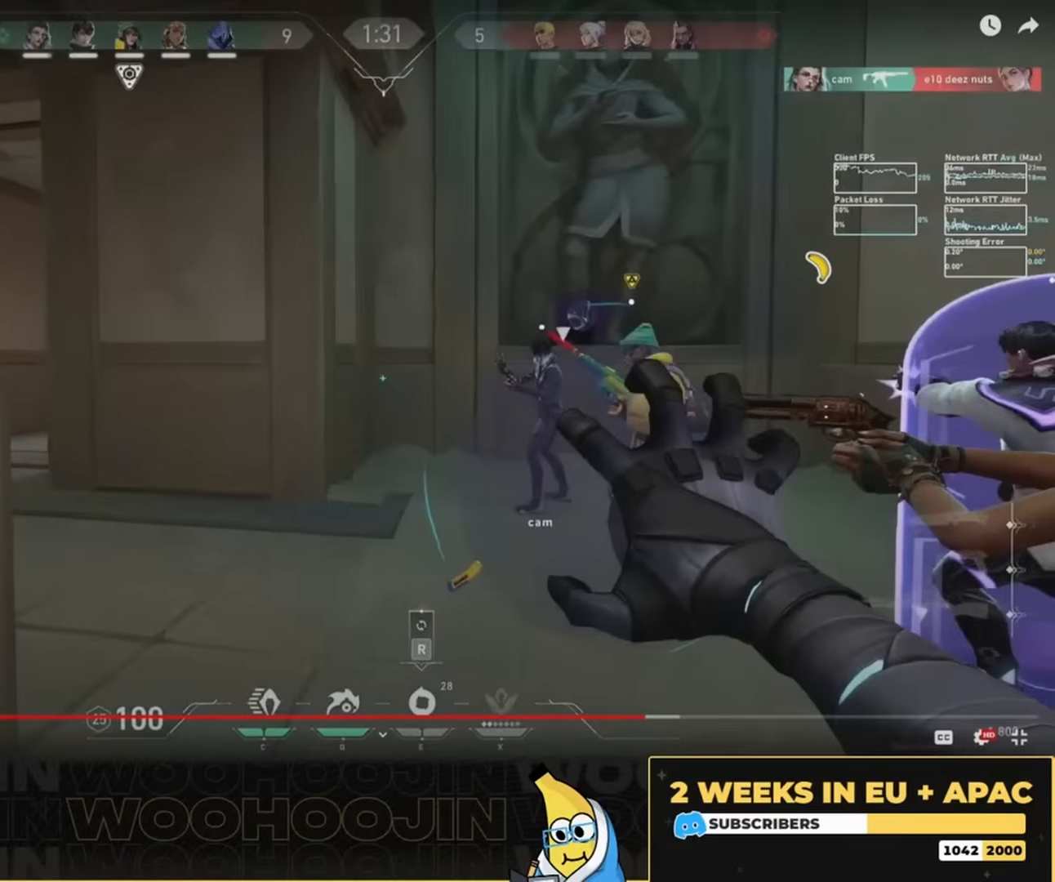
{"keys": ["w"], "mouse": [], "events": []}
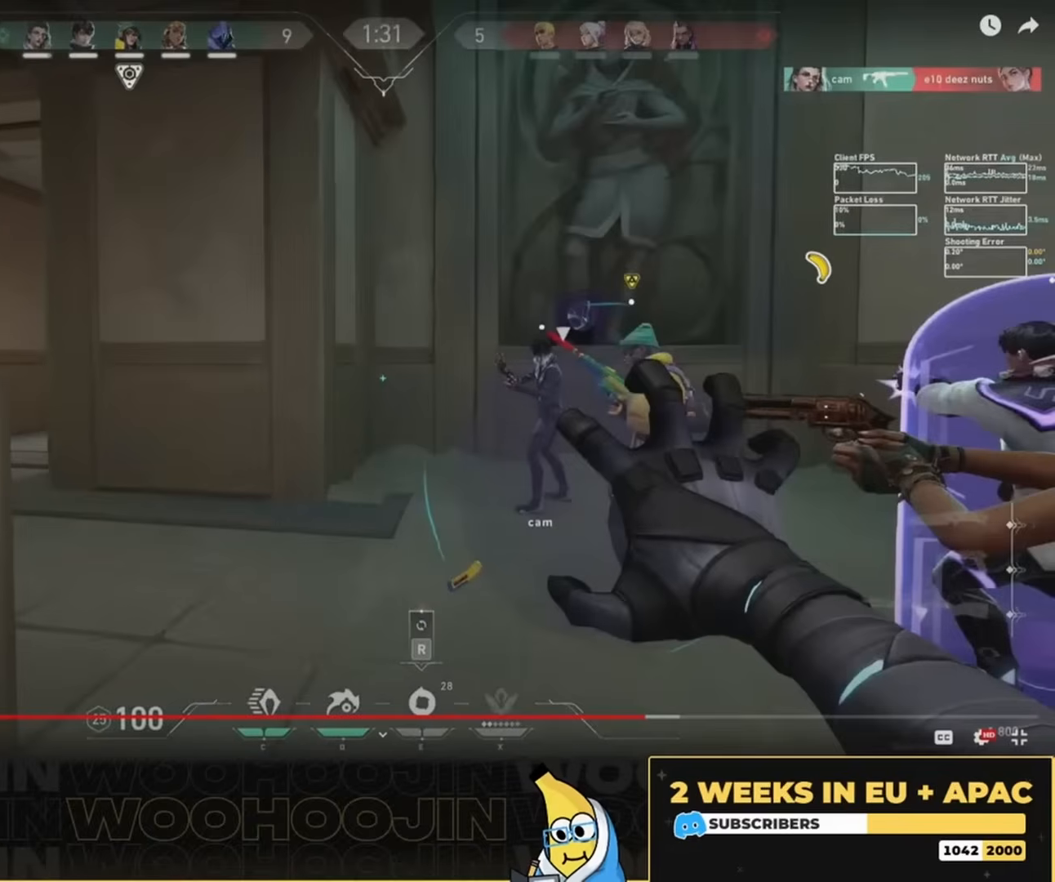
{"keys": ["w"], "mouse": [], "events": []}
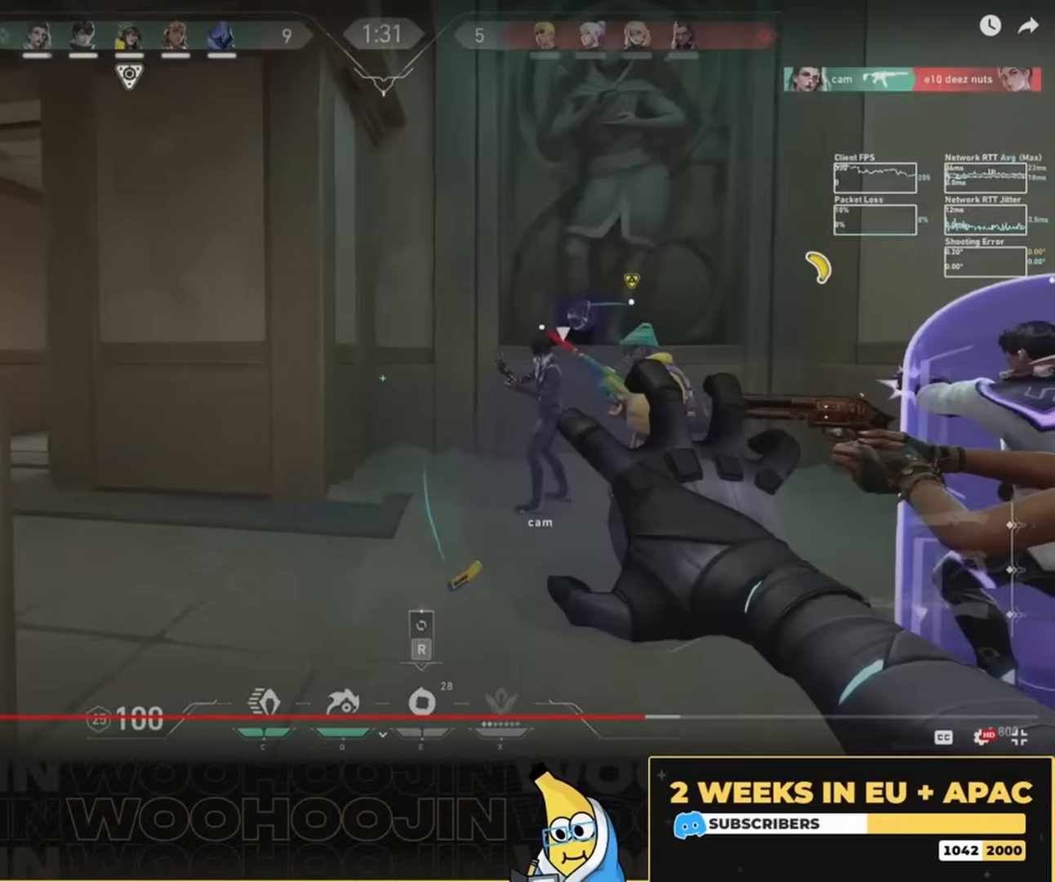
{"keys": ["w"], "mouse": [], "events": []}
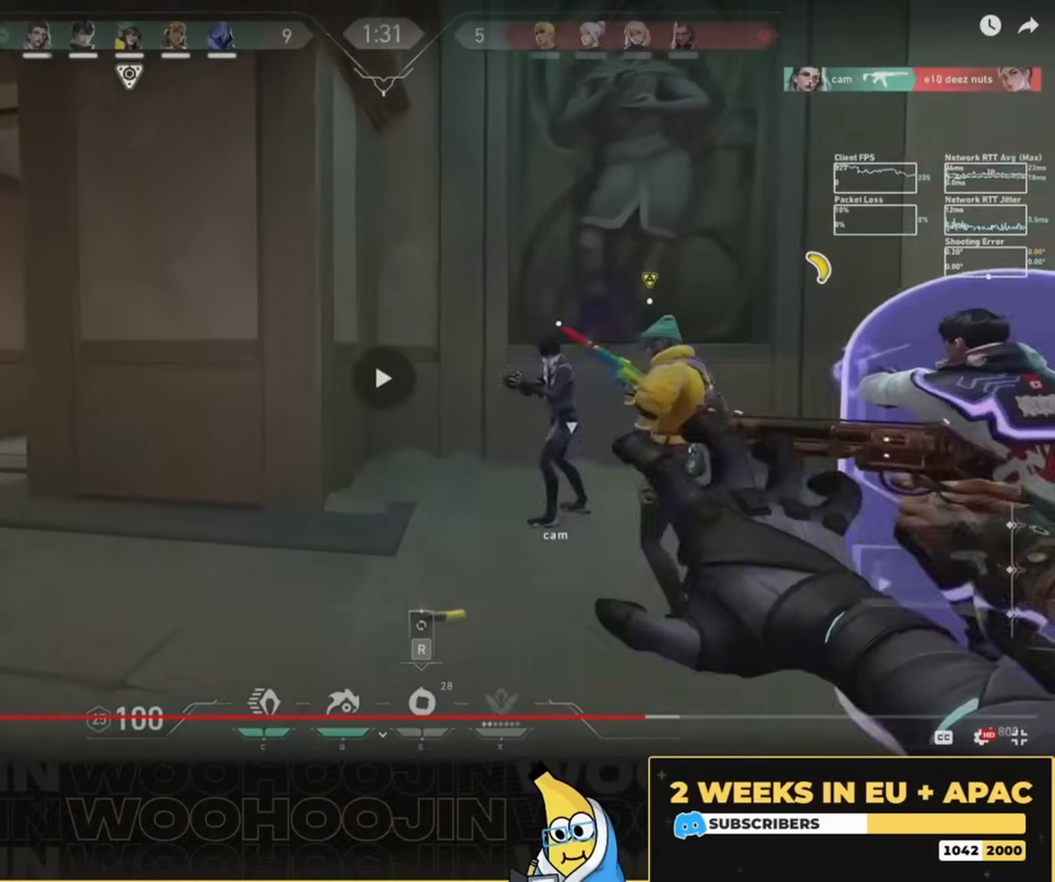
{"keys": ["a", "w"], "mouse": [], "events": [[167, "a", "down"]]}
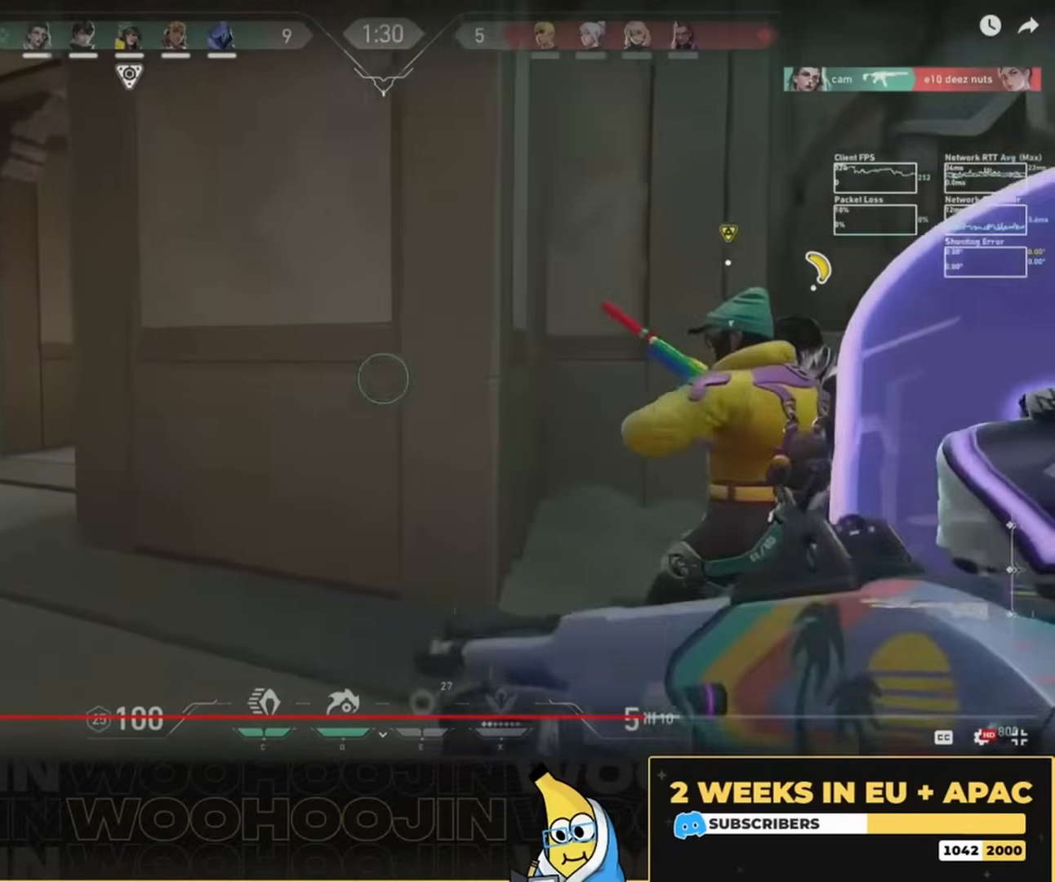
{"keys": ["a", "w"], "mouse": [], "events": []}
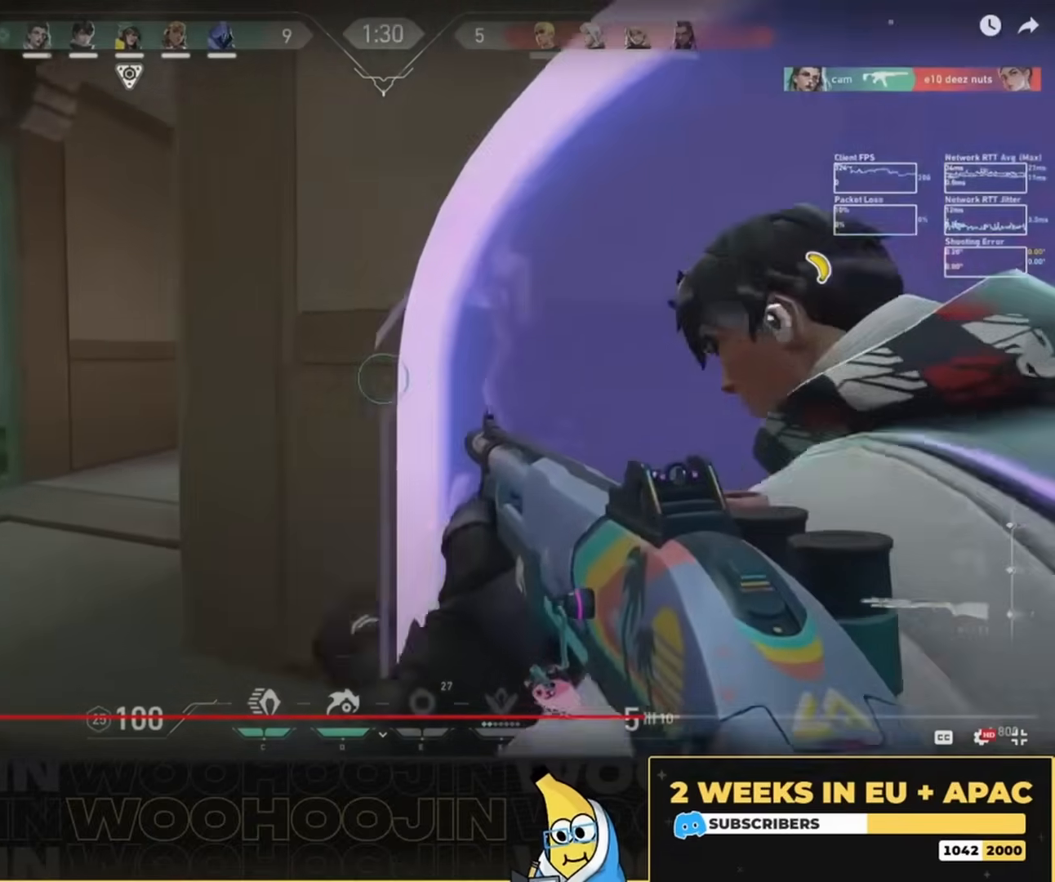
{"keys": ["a", "w"], "mouse": [], "events": [[234, "a", "up"], [300, "a", "down"]]}
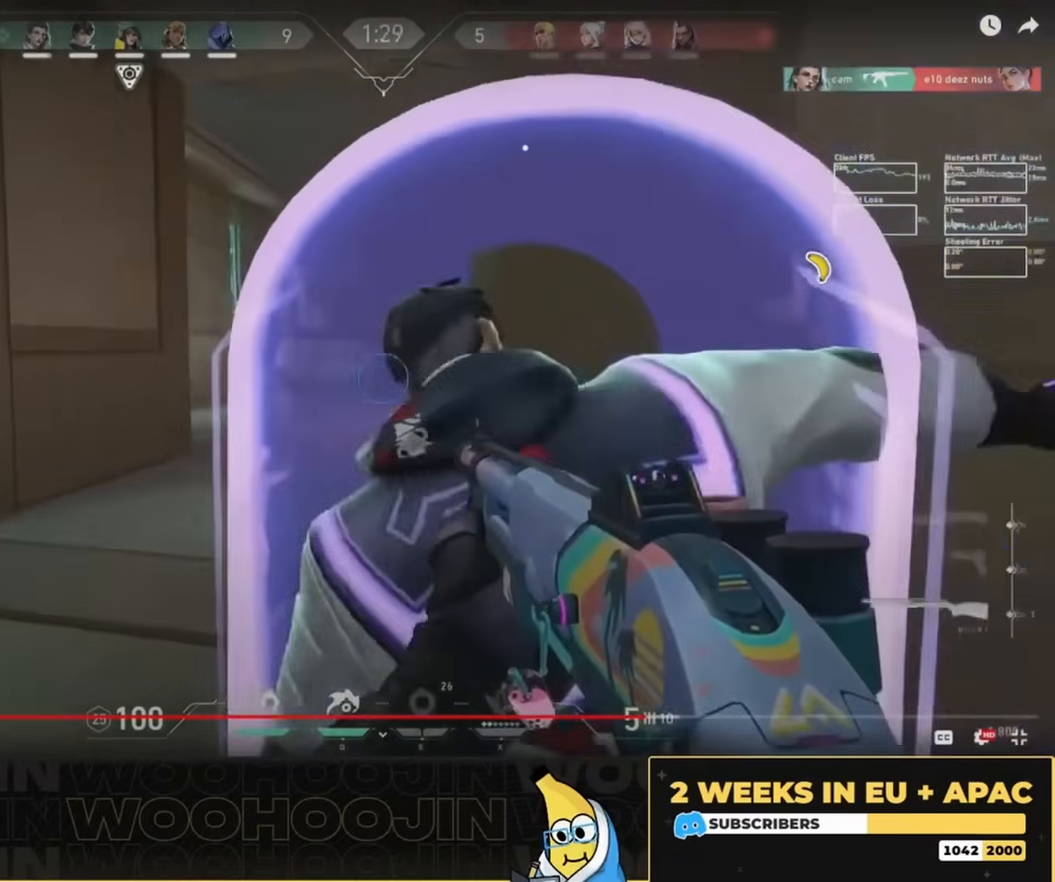
{"keys": ["w"], "mouse": []}